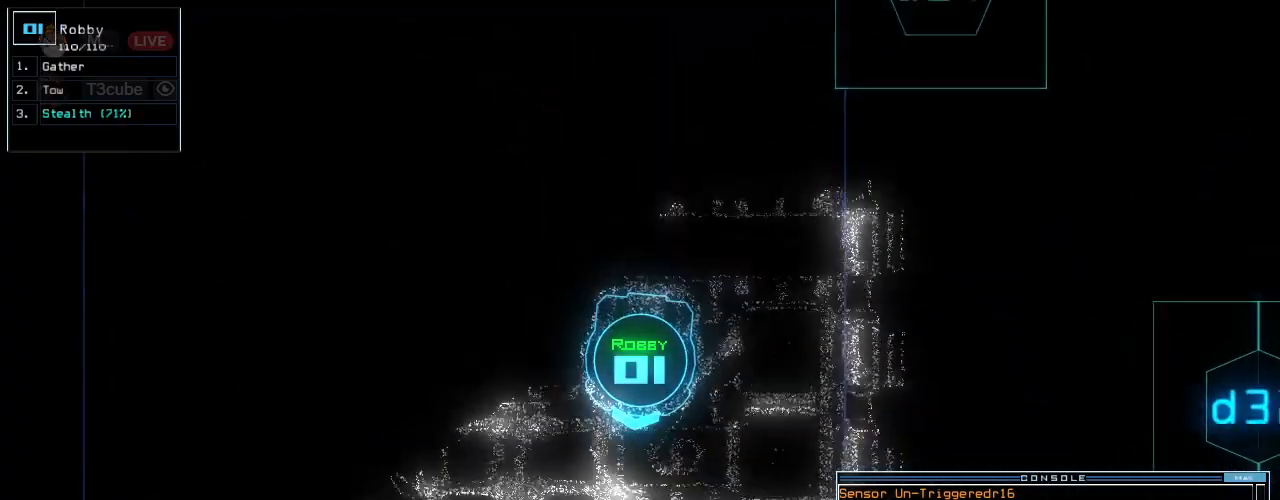
Gameplay with keyboard; each line is a JSON object with the keys held at the frame after it. "events" lists presses ("down") and releases ("up") of ".", "0", "1", "2", "3", "4", "5", "6", "7", "8", "9", "a", "b", "backspace", "c", "caps_lock", "comma", "ctrl_l", "ctrl_r", "d", "down", "e", "equals", "escape", "f", "f6", "g", "h", "i", "j", "k", "l", "left", "m", "minus", "n", "o", "p", "q", "quote", "r", "return", "right", "s", "semicolon", "shift_l", "shift_r", "space", "t", "tab", "tilde", "u", "up", "v", "w", "x", "y" and "z" between this image and that frame as [ms after this image, input, new state], when the widget could be followed in between. No other keys are recorded. Mouse input is not recorded. Not read: other_keys.
{"keys": ["up"]}
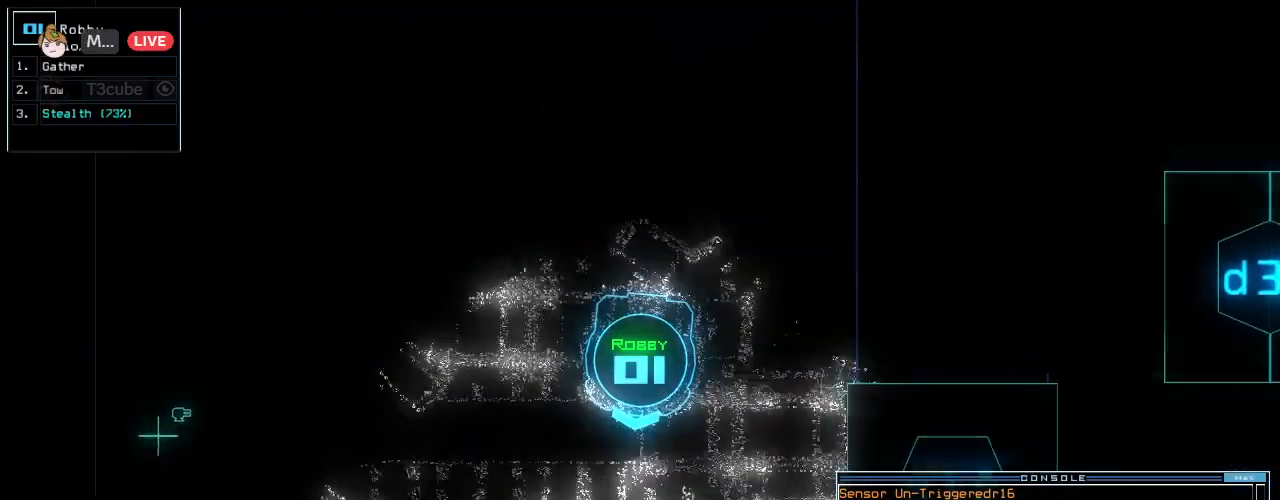
{"keys": [], "events": [[125, "space", "down"], [146, "up", "up"], [188, "space", "up"]]}
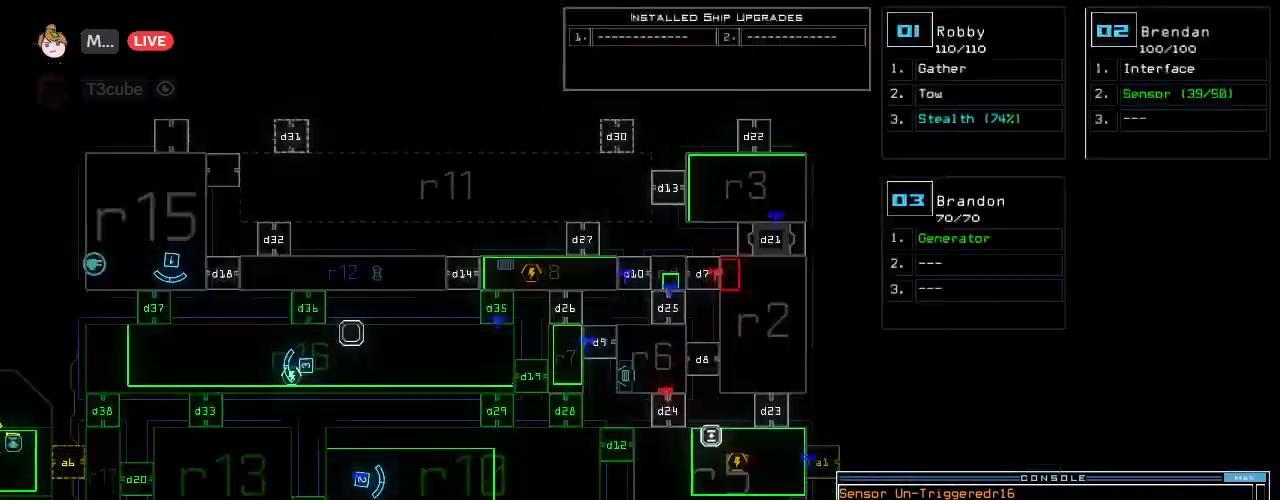
{"keys": [], "events": [[292, "left", "down"], [438, "left", "up"]]}
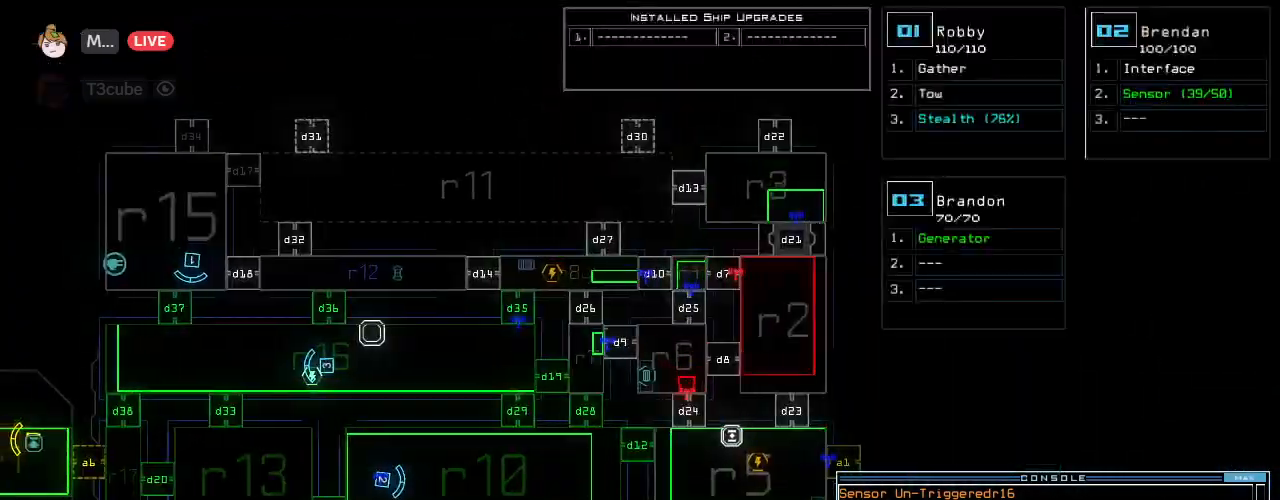
{"keys": ["r"], "events": [[271, "f", "down"], [312, "f", "up"], [333, "space", "down"], [458, "r", "down"], [479, "space", "up"]]}
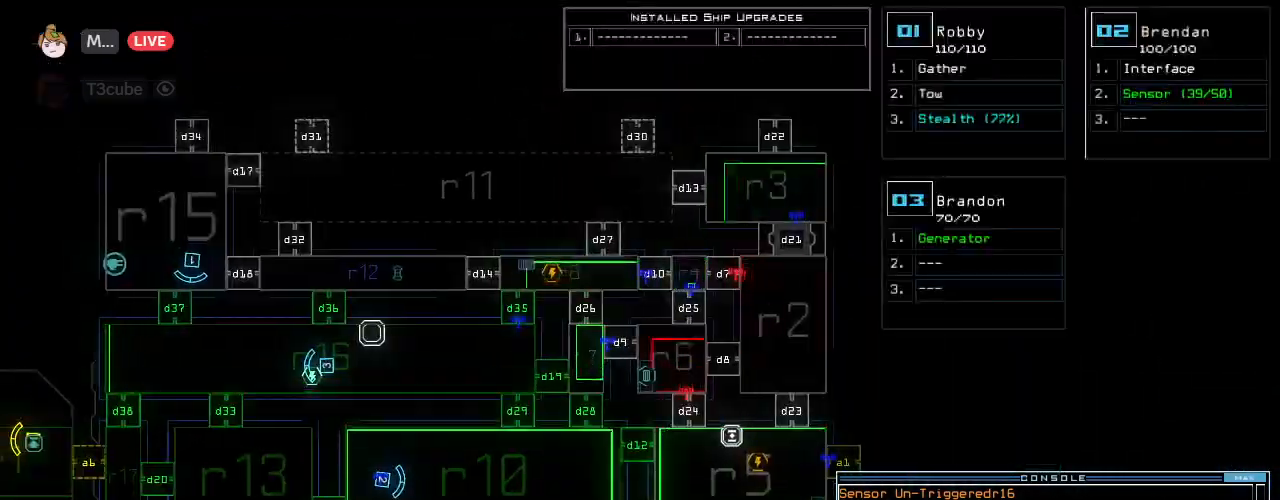
{"keys": [], "events": [[104, "r", "up"], [229, "1", "down"], [292, "1", "up"], [396, "3", "down"], [417, "return", "down"], [479, "3", "up"], [479, "return", "up"]]}
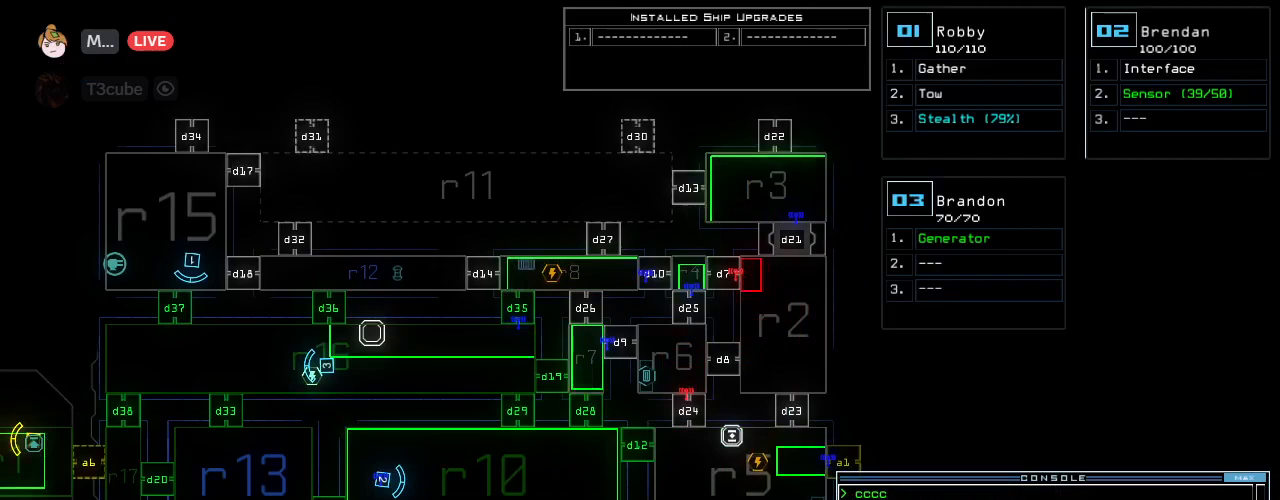
{"keys": [], "events": []}
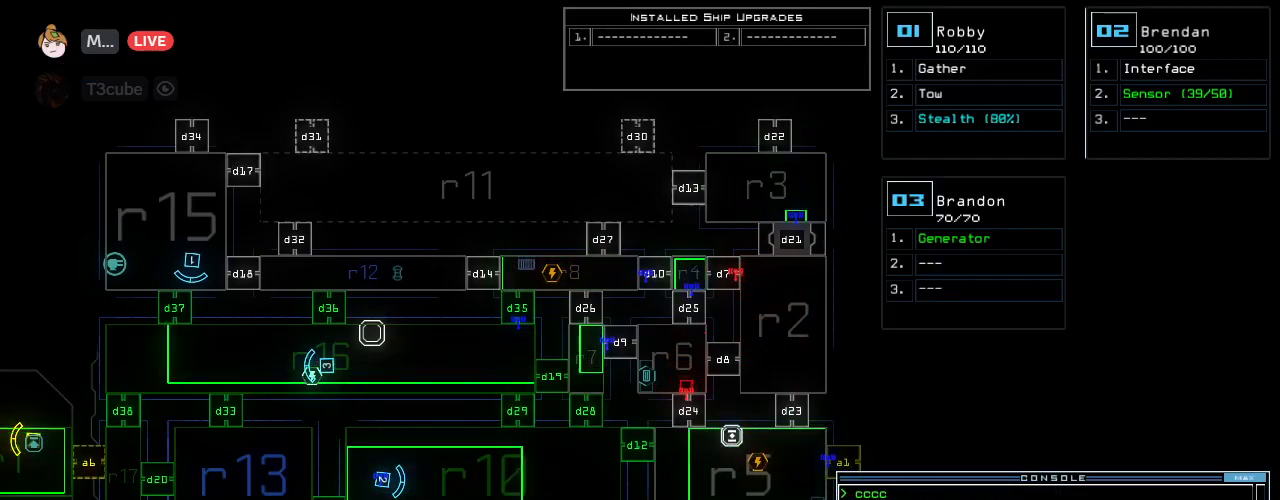
{"keys": [], "events": []}
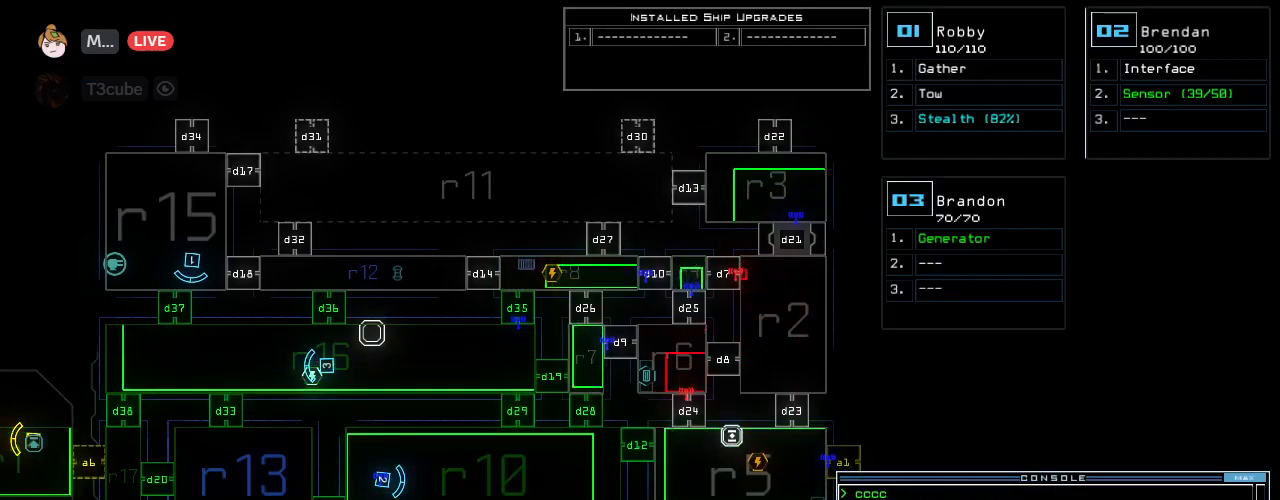
{"keys": [], "events": []}
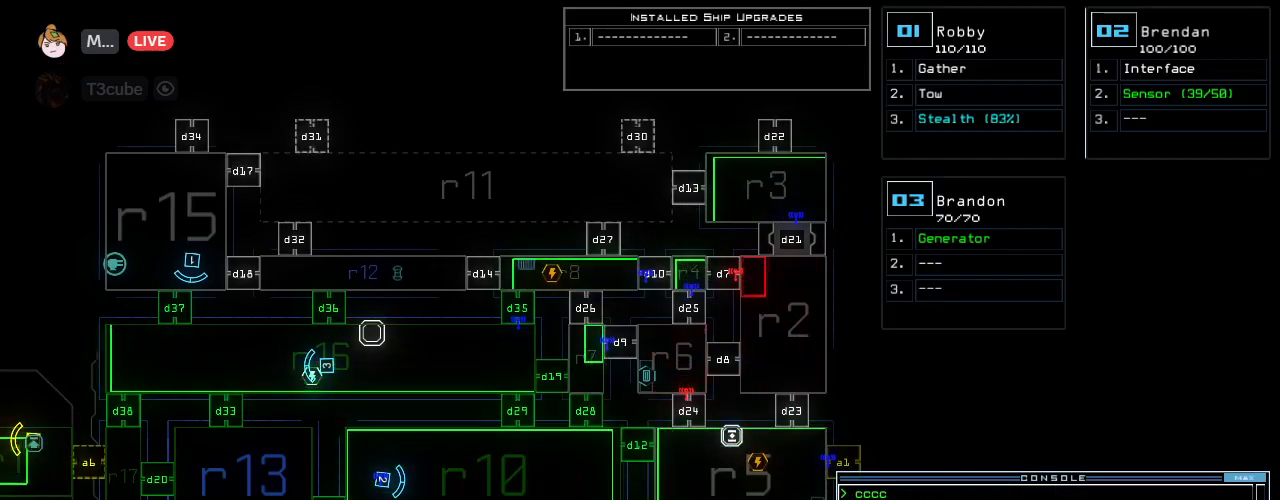
{"keys": [], "events": [[271, "left", "down"], [500, "left", "up"]]}
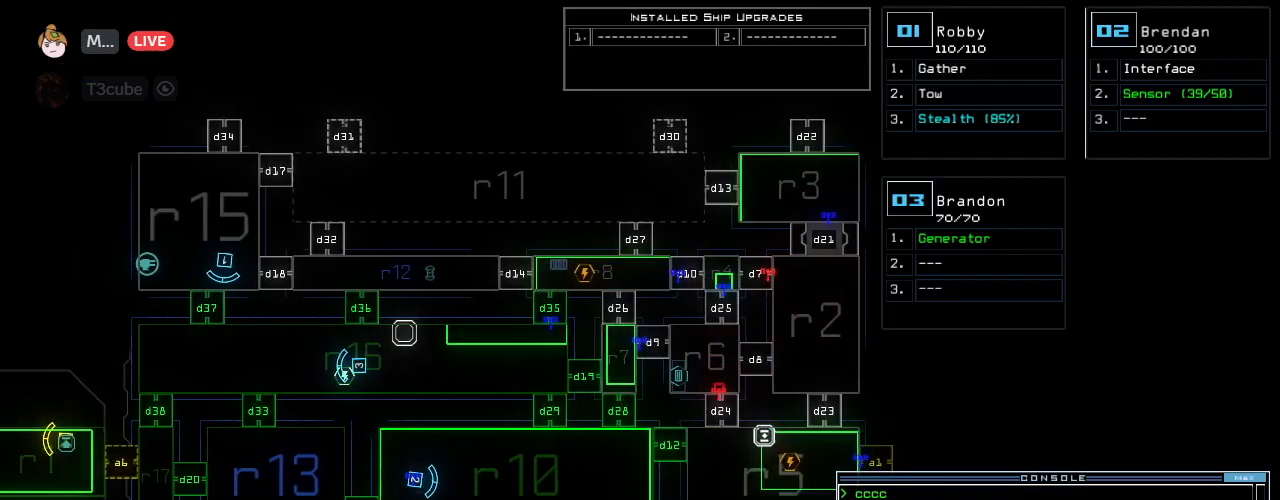
{"keys": [], "events": []}
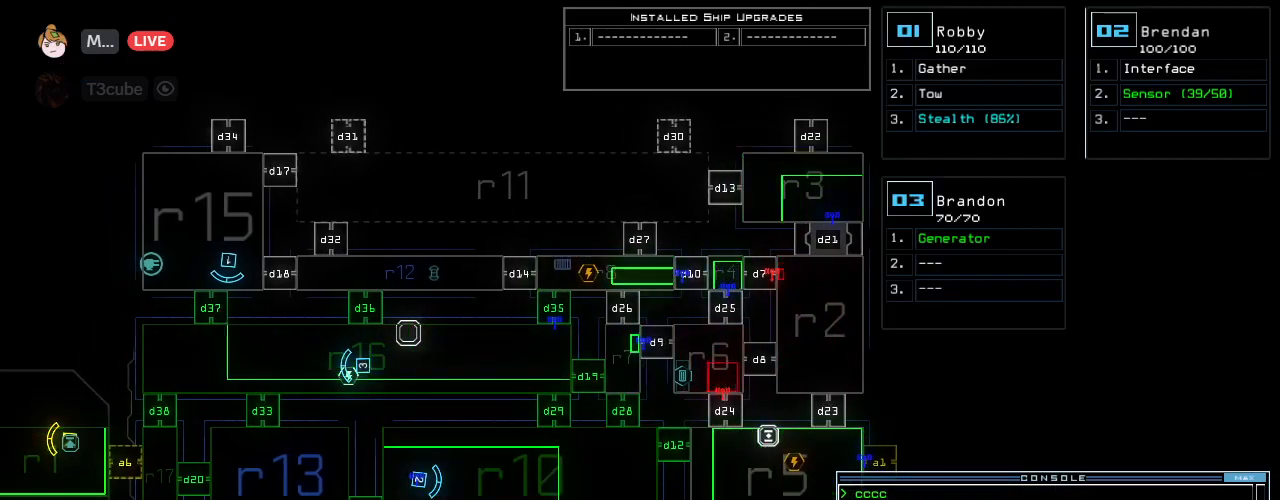
{"keys": ["right", "up"], "events": [[375, "1", "down"], [375, "right", "down"], [396, "up", "down"], [438, "1", "up"]]}
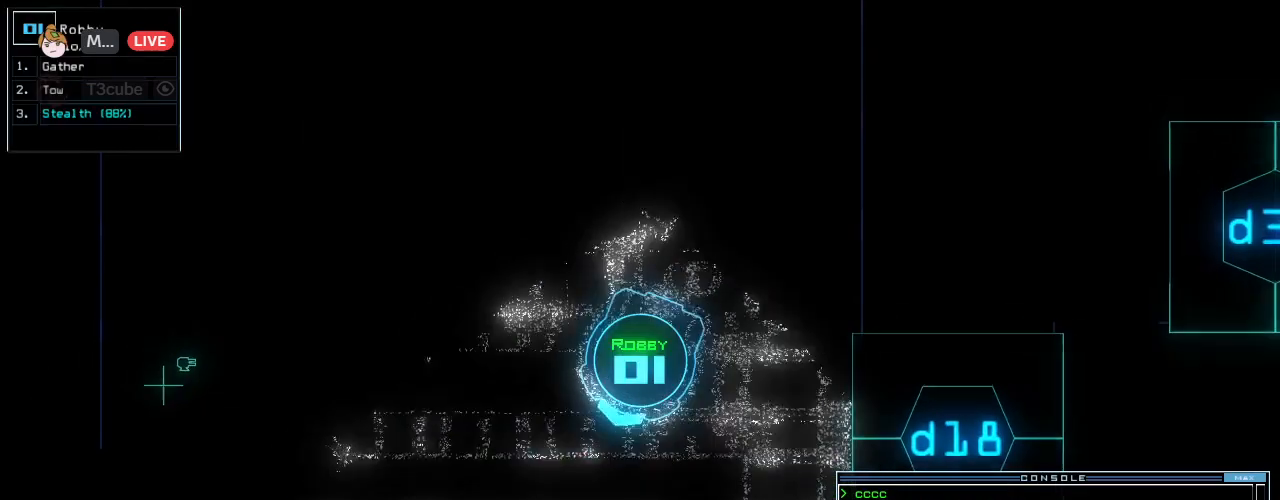
{"keys": ["left", "up"]}
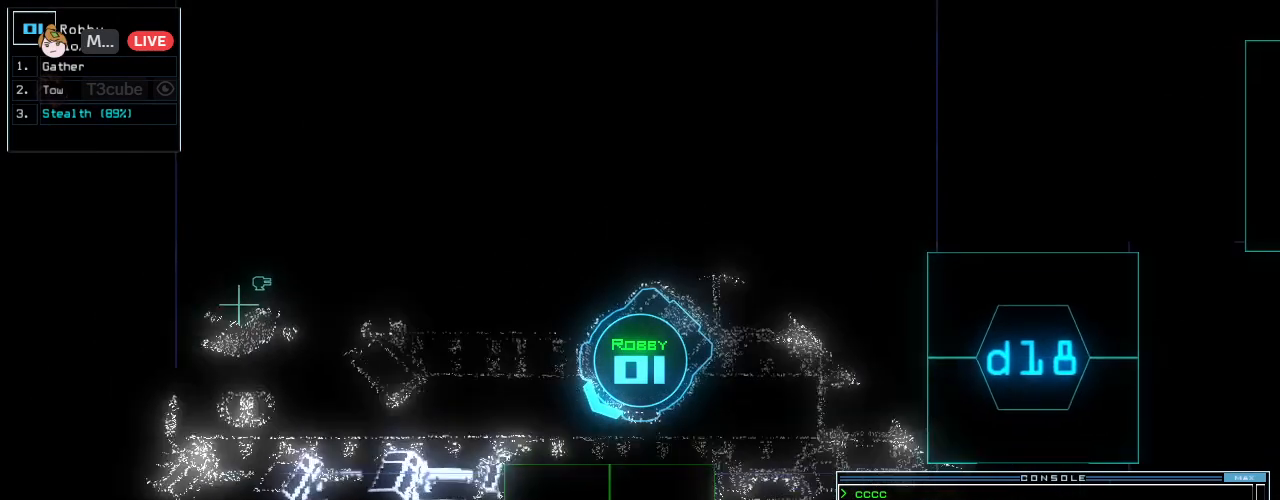
{"keys": []}
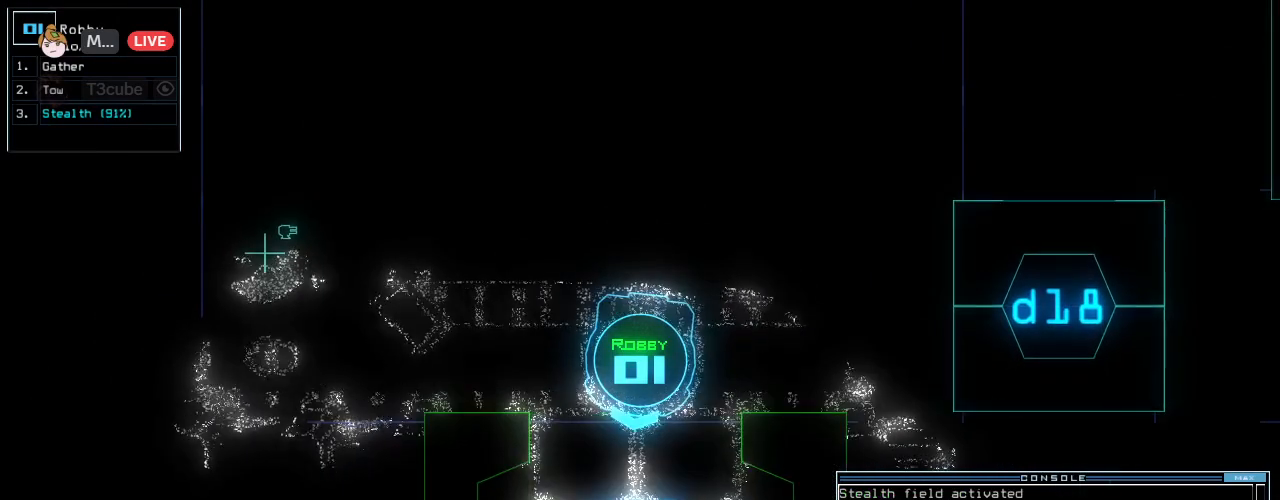
{"keys": ["up"], "events": [[83, "up", "down"]]}
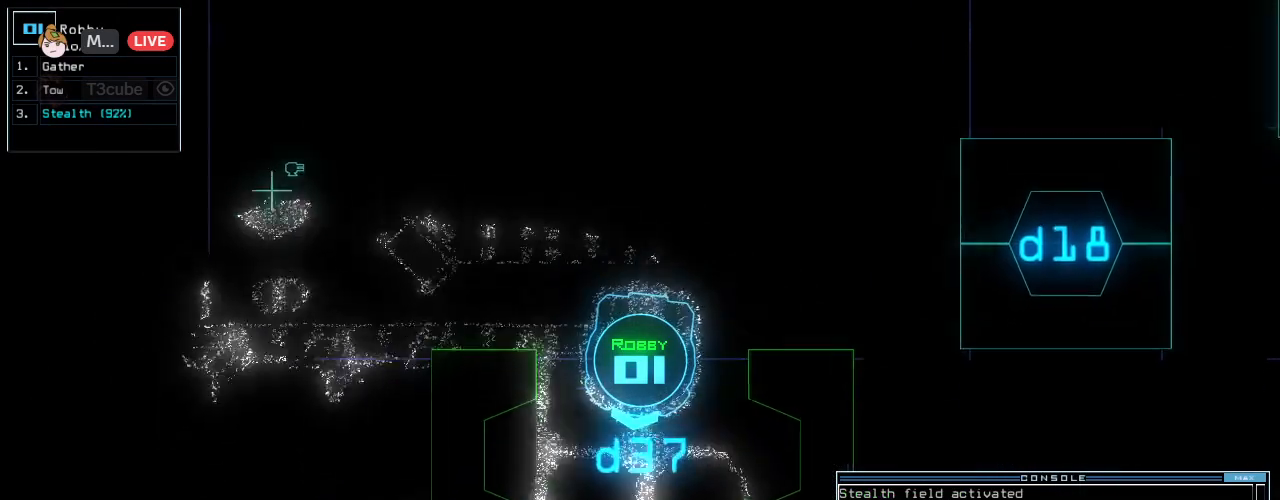
{"keys": ["up"], "events": [[438, "left", "down"], [500, "left", "up"]]}
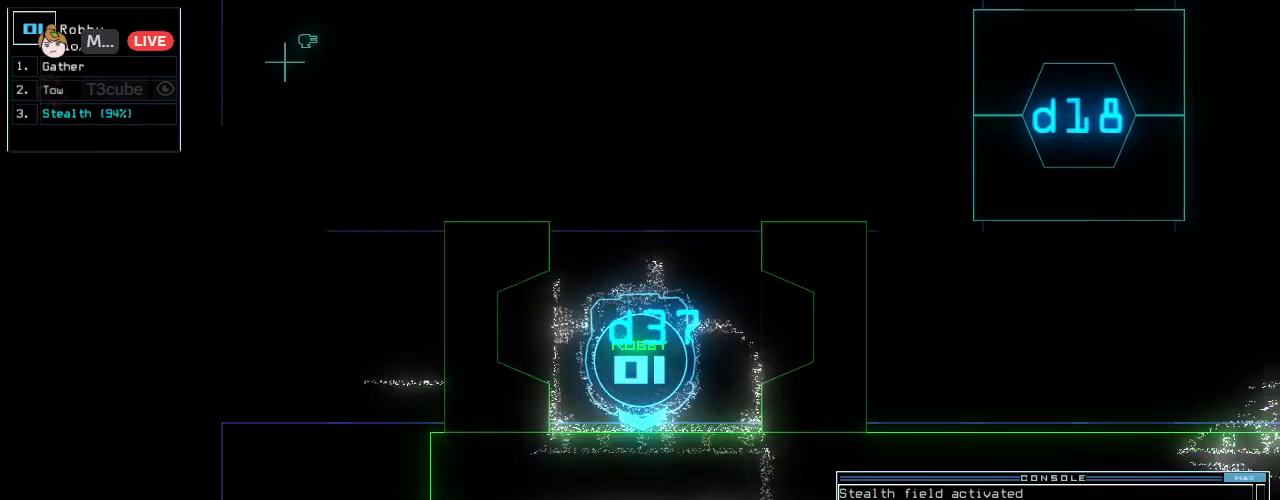
{"keys": ["up"], "events": [[312, "right", "down"], [396, "right", "up"]]}